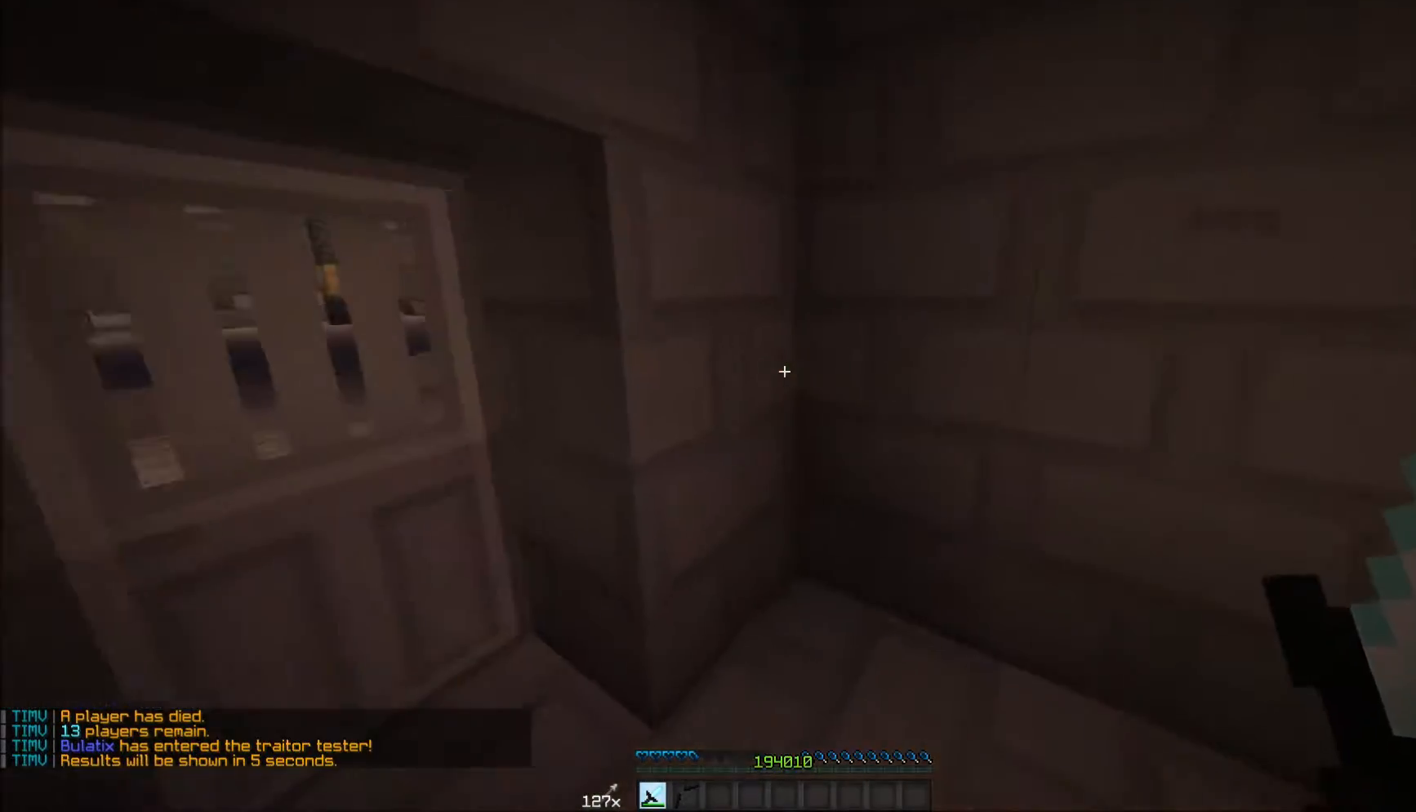
Gameplay with keyboard and mouse; each line is a JSON object with the keys and mouse buttons held at the frame after it. "events" lists presses ("down") and releases ("up") of "a", "d", "s", "w", "mouse_left" and "mouse_right" between this image and that frame as [ms after this image, input, new state], when the widget could be followed in between. "mouse_left", "mouse_right" = the "left", "right" buttons of the "mouse" list. No other keys are recorded. Fast repeated clicks can show as one long hold. Mouse movement is not recorded.
{"keys": ["a"], "mouse": [], "events": [[33, "w", "down"], [233, "a", "down"], [367, "w", "up"]]}
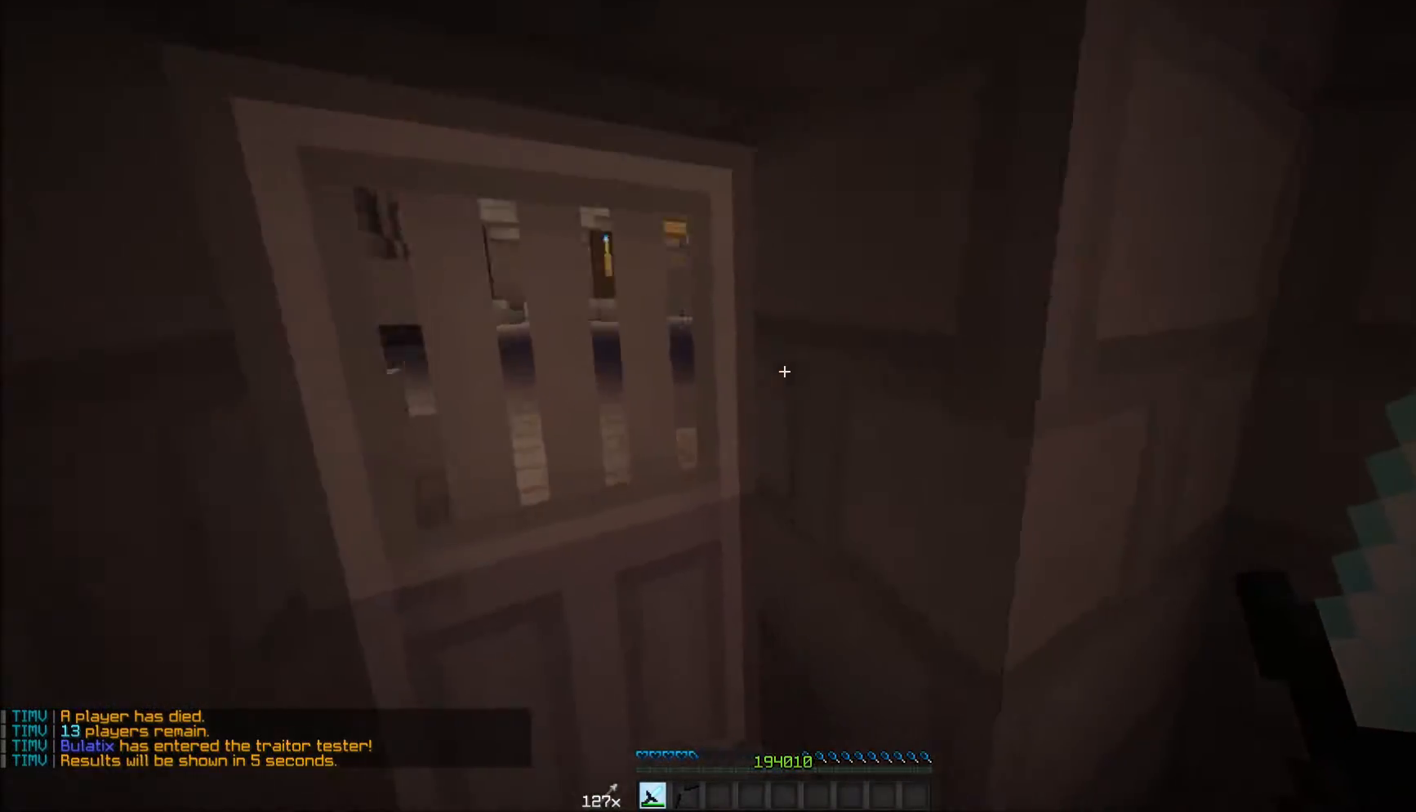
{"keys": [], "mouse": [], "events": [[333, "a", "up"]]}
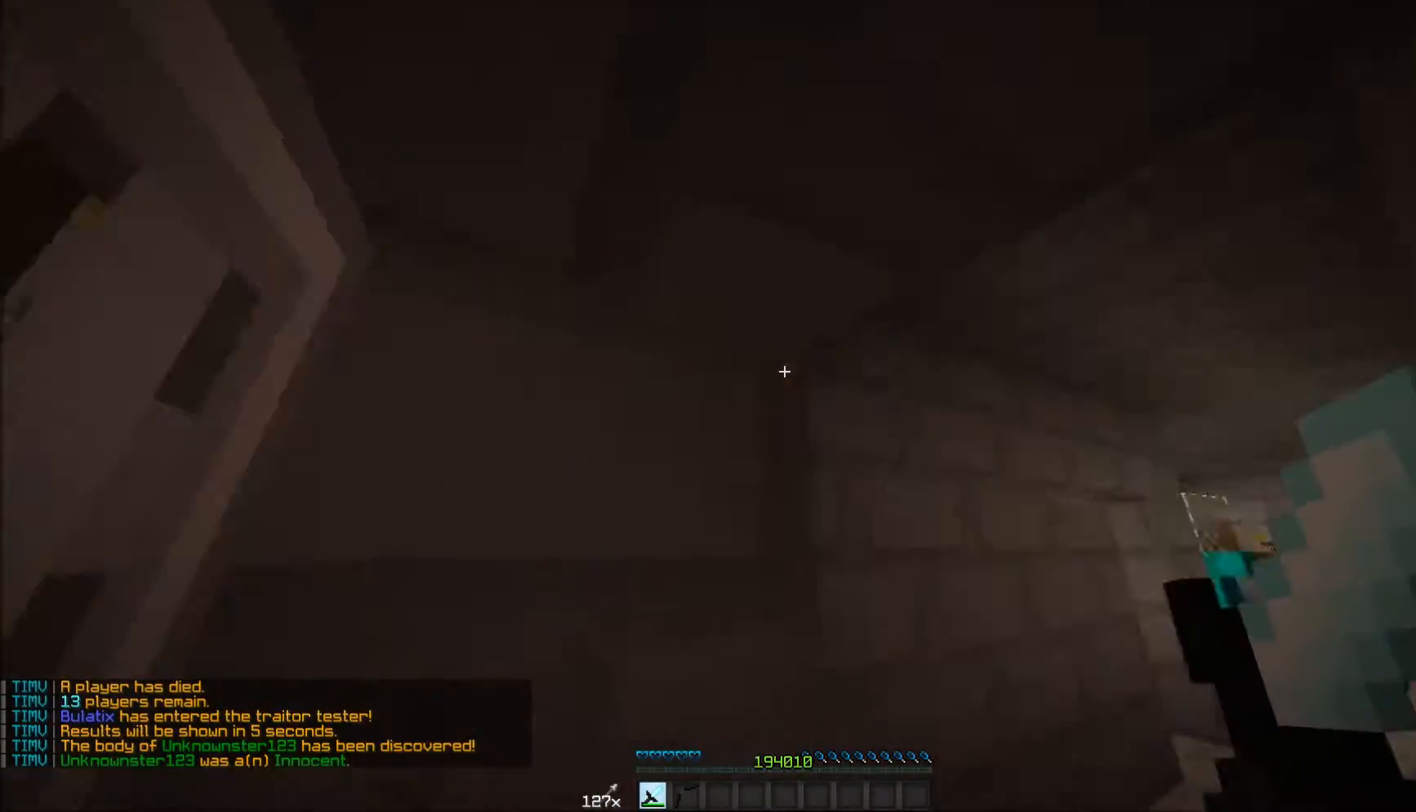
{"keys": ["d", "w"], "mouse": [], "events": [[83, "d", "down"], [150, "w", "down"]]}
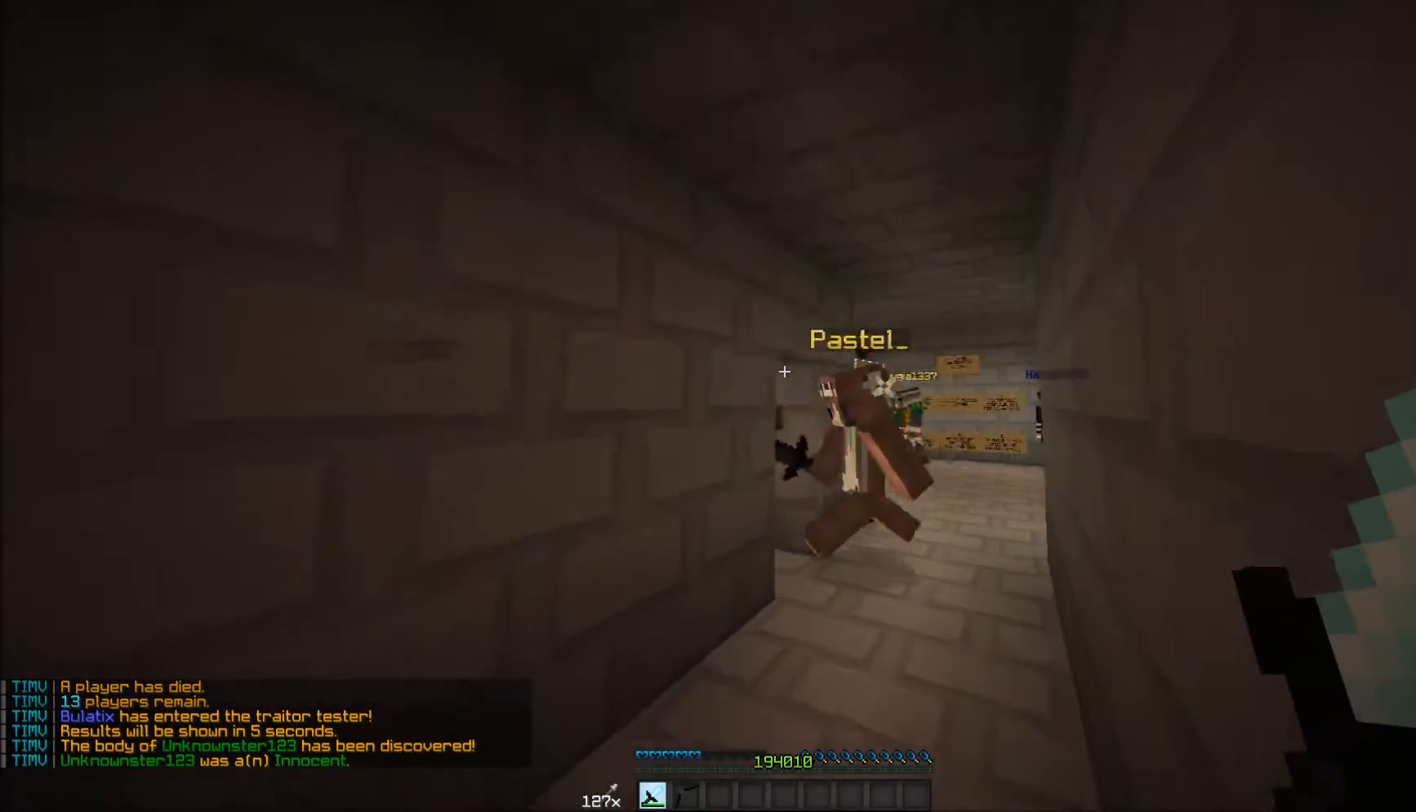
{"keys": ["d"], "mouse": [], "events": [[433, "w", "up"]]}
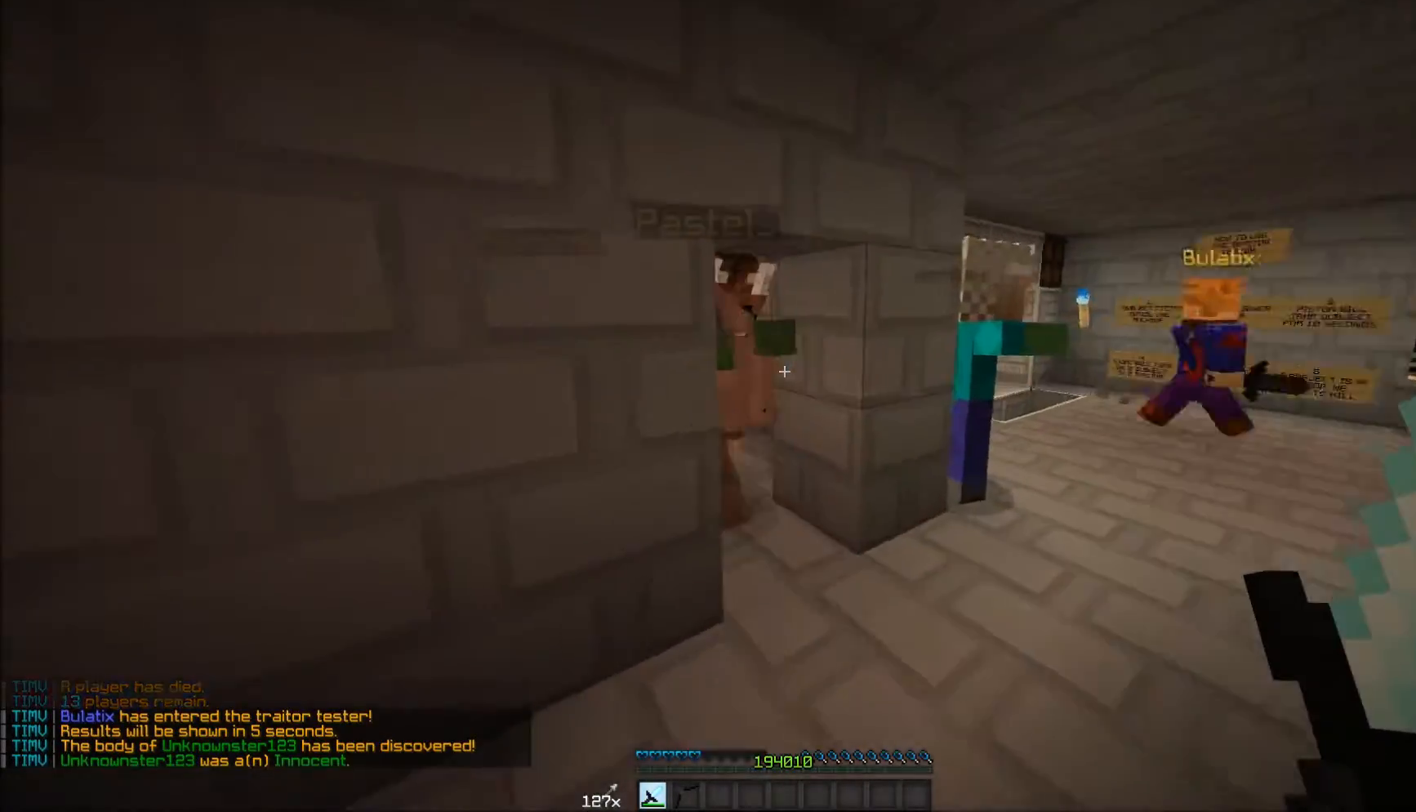
{"keys": ["d"], "mouse": [], "events": [[283, "d", "up"], [483, "d", "down"]]}
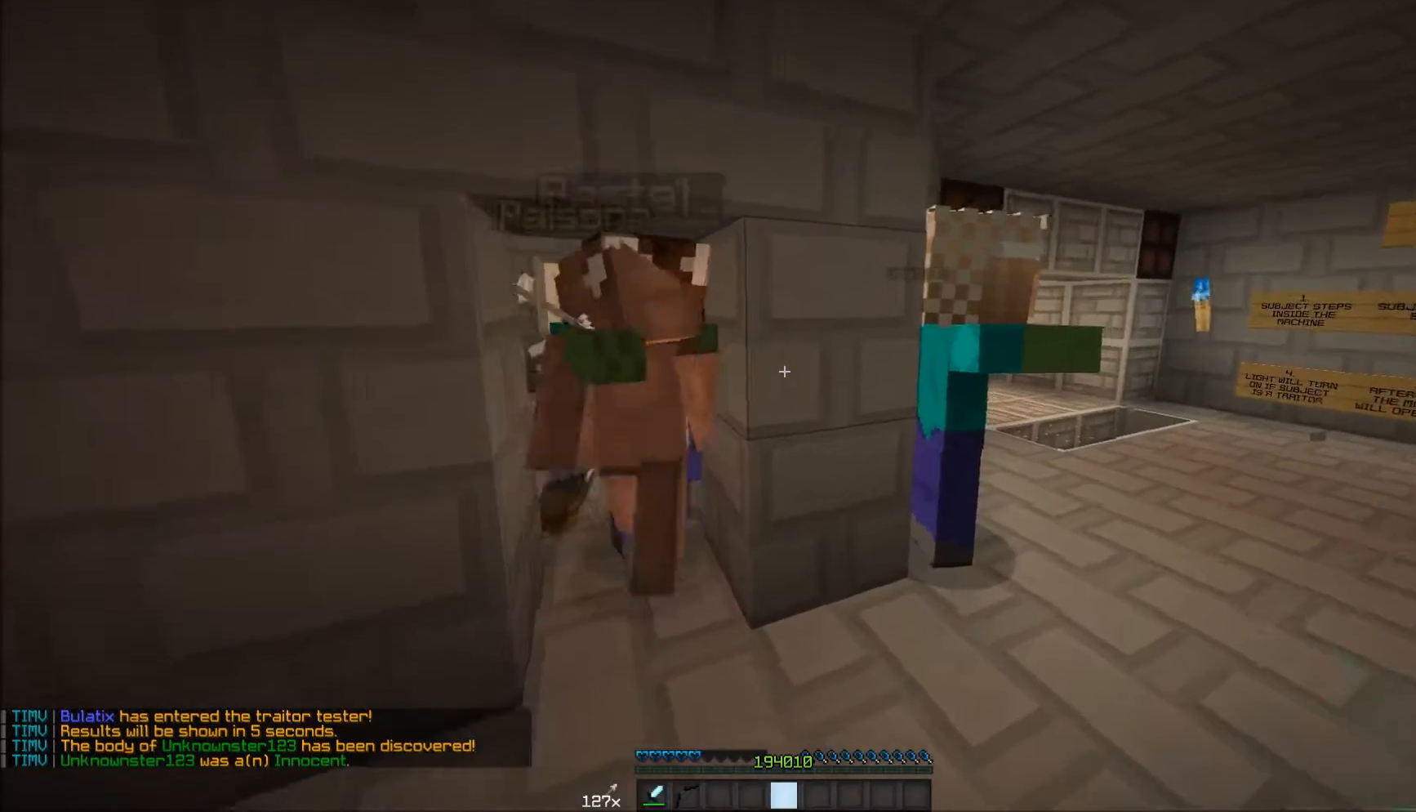
{"keys": ["d", "w"], "mouse": [], "events": [[33, "w", "down"]]}
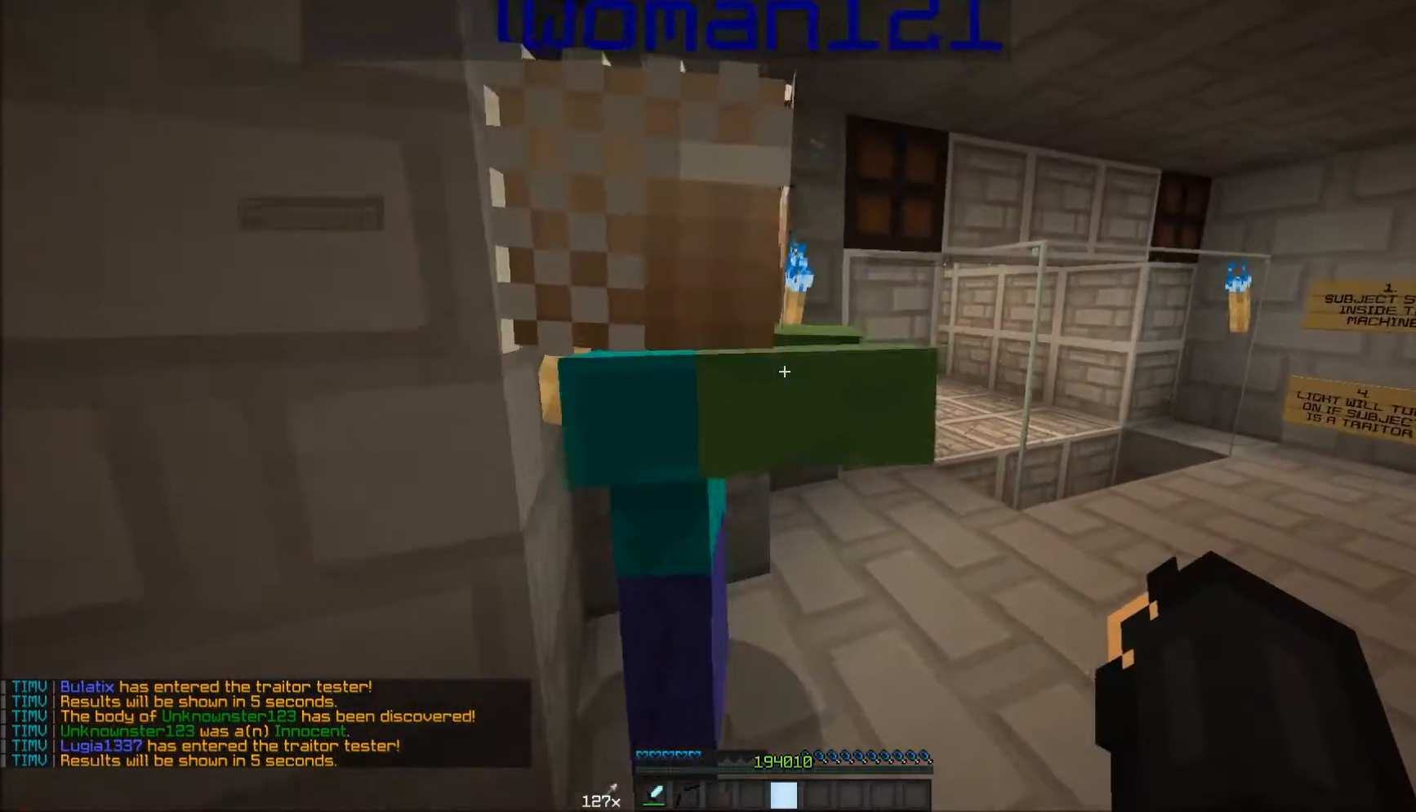
{"keys": ["d", "w"], "mouse": [], "events": []}
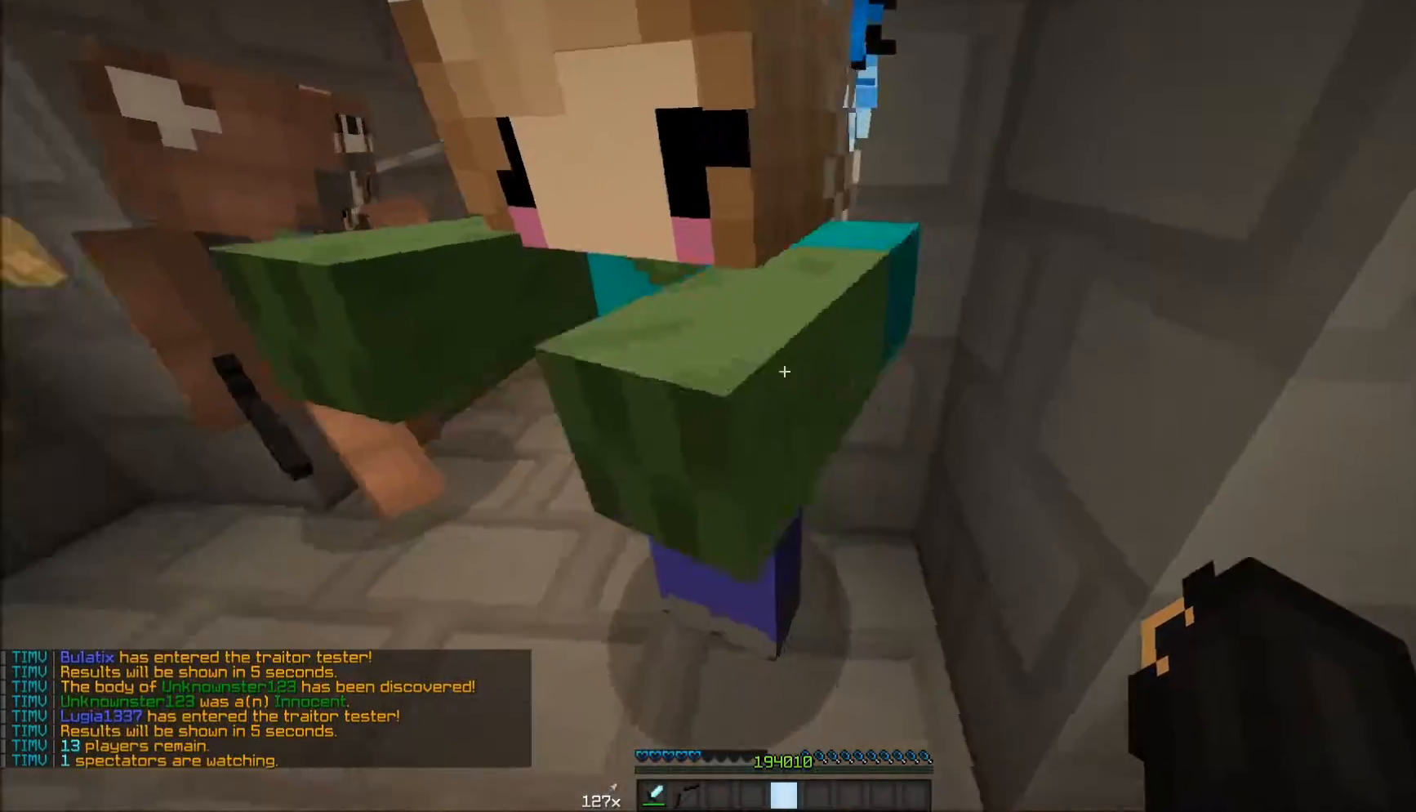
{"keys": [], "mouse": [], "events": [[33, "w", "up"], [133, "d", "up"]]}
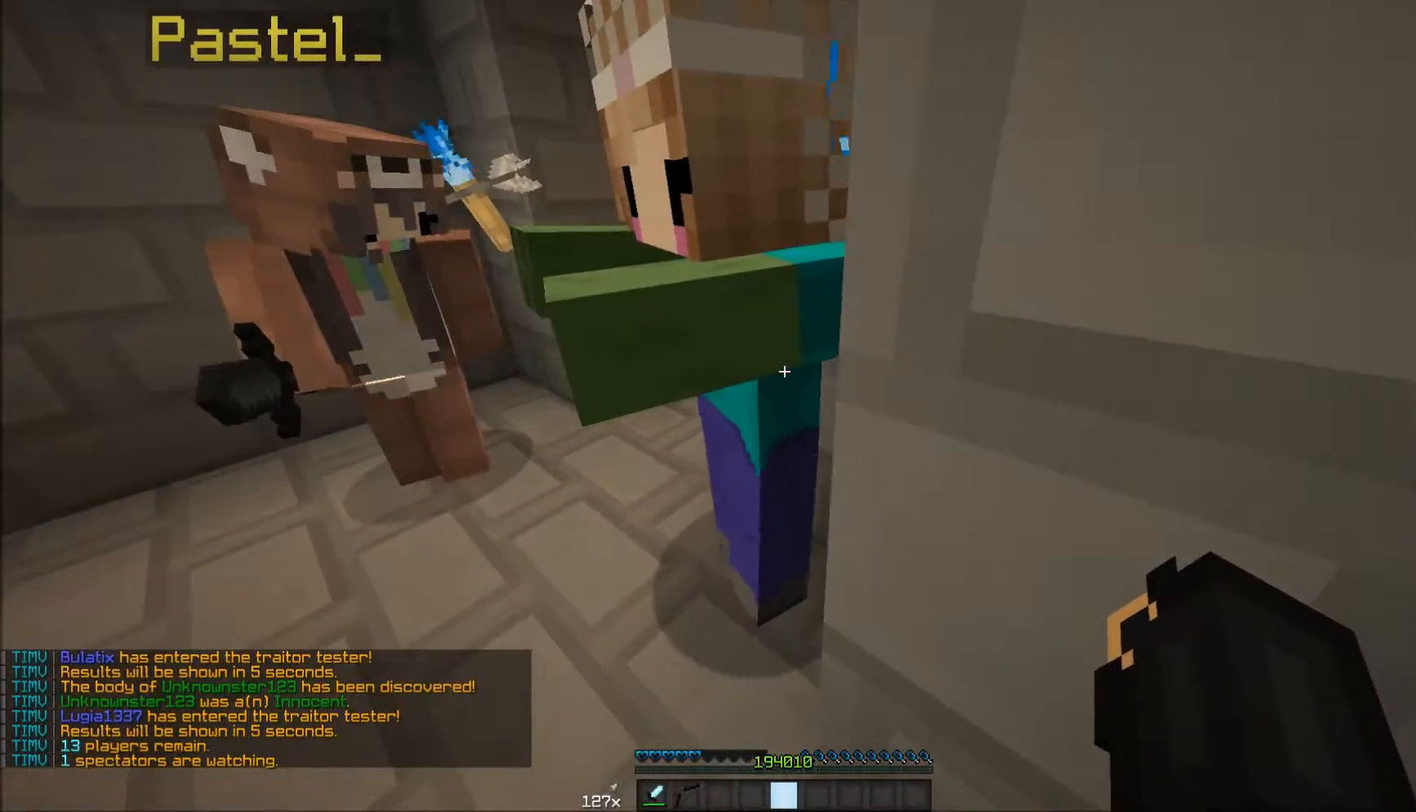
{"keys": [], "mouse": [], "events": []}
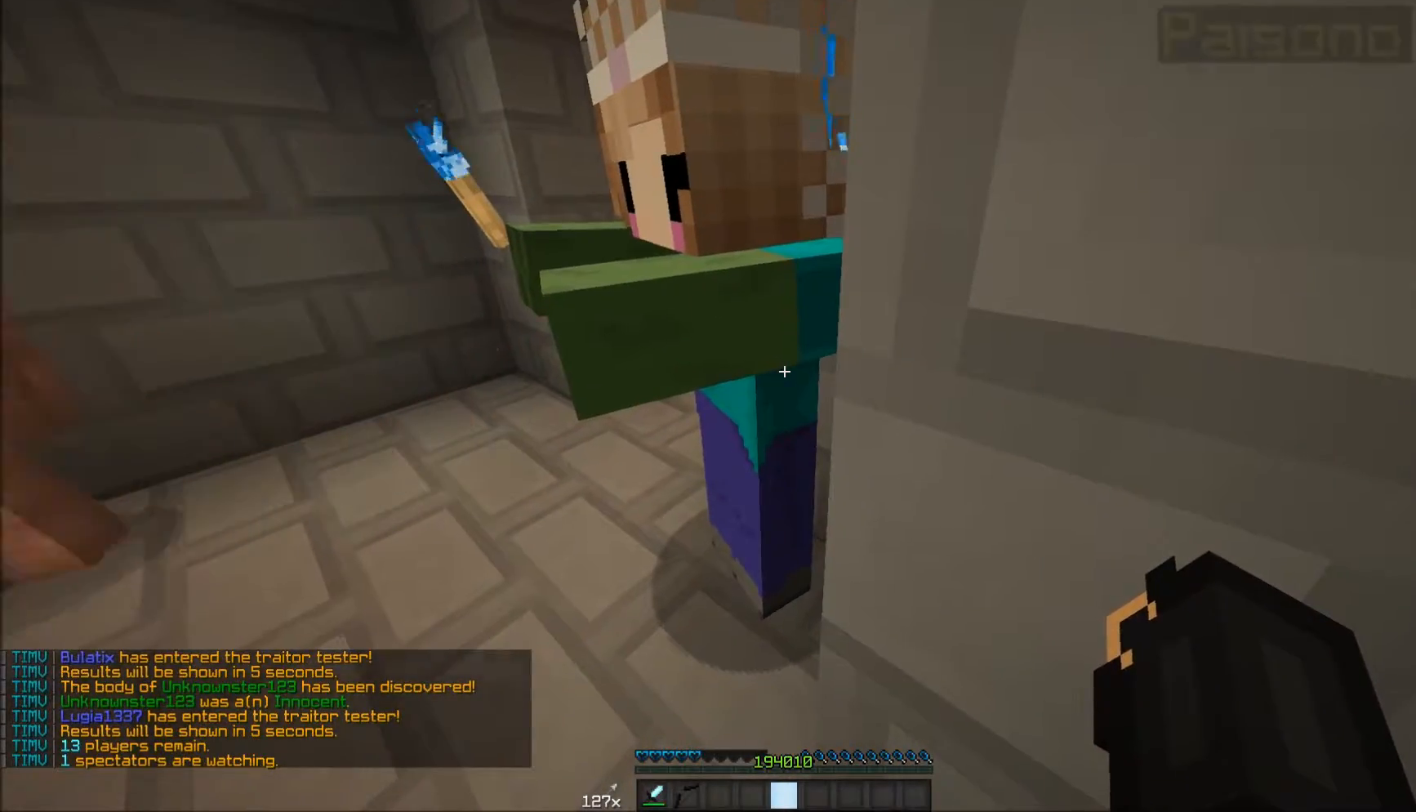
{"keys": [], "mouse": [], "events": [[83, "w", "down"], [117, "a", "down"], [267, "a", "up"], [267, "d", "down"], [367, "w", "up"], [483, "d", "up"]]}
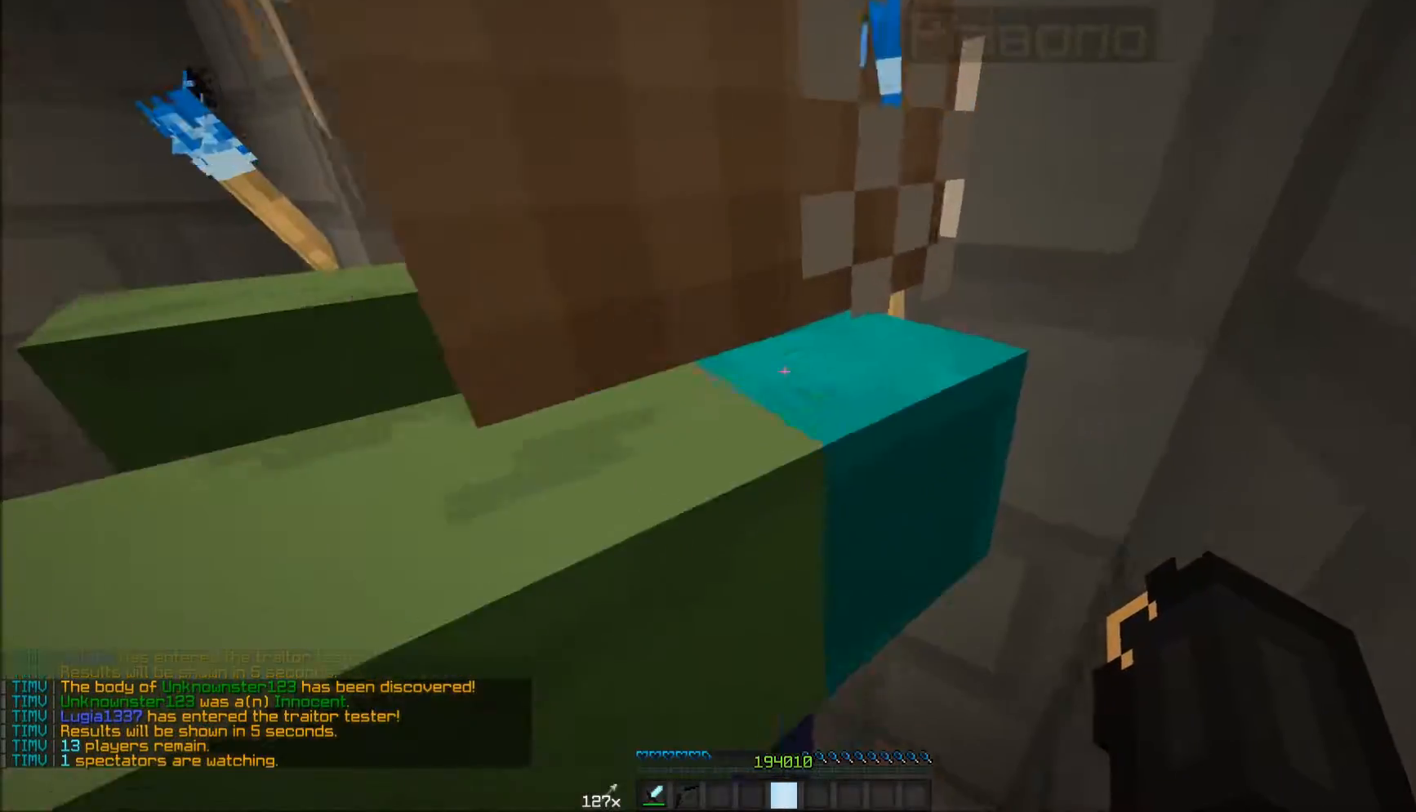
{"keys": [], "mouse": [], "events": [[133, "a", "down"], [183, "w", "down"], [317, "w", "up"], [383, "a", "up"]]}
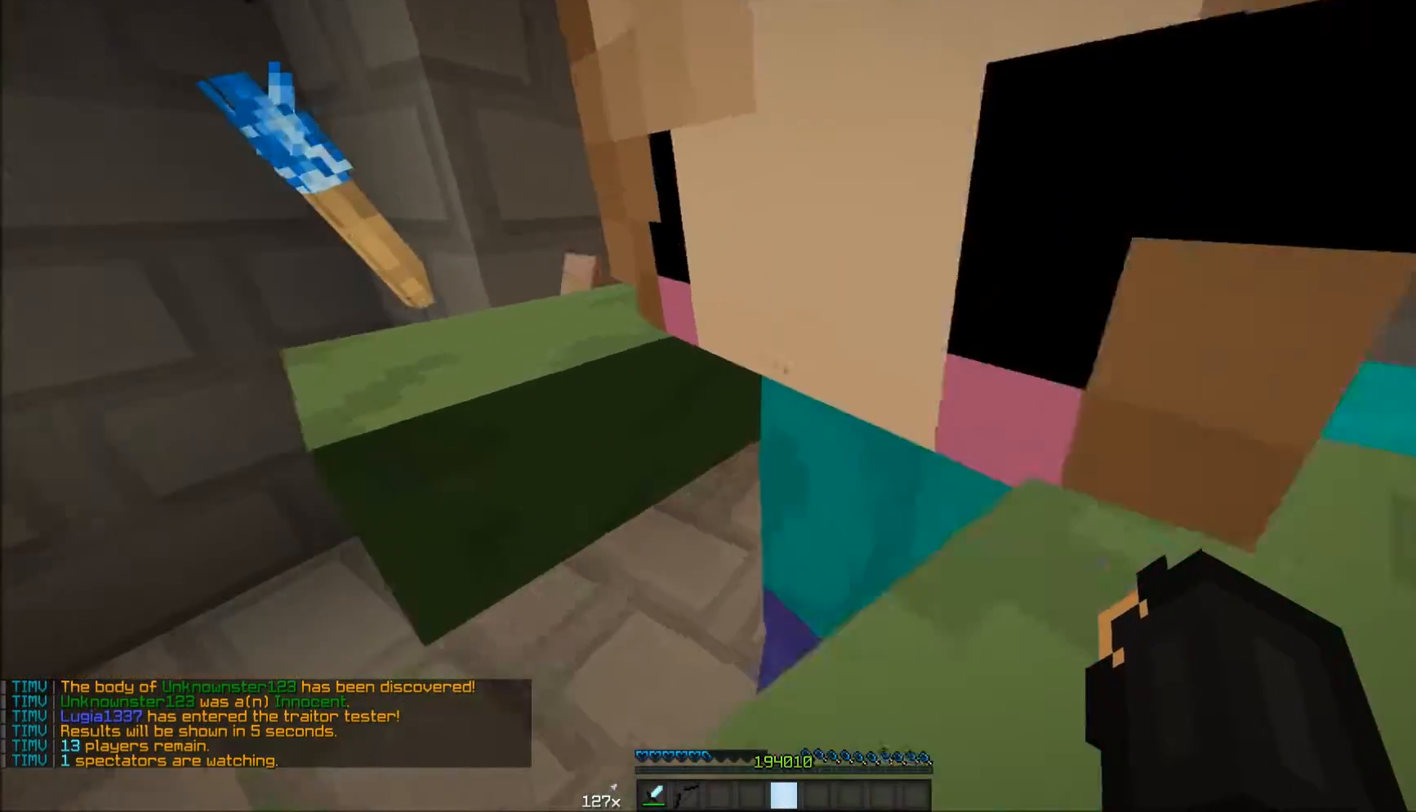
{"keys": [], "mouse": [], "events": [[233, "a", "down"], [500, "a", "up"]]}
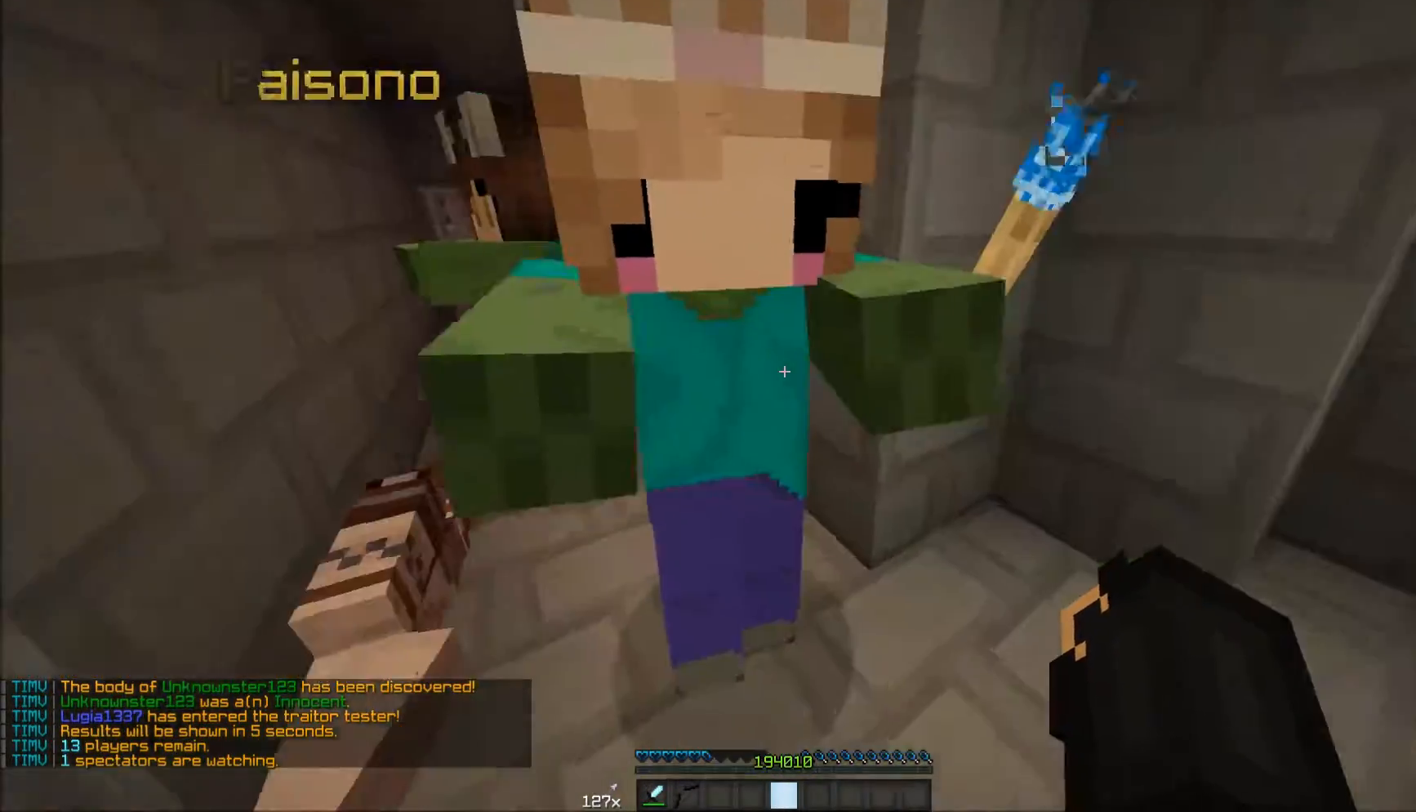
{"keys": [], "mouse": [], "events": [[233, "a", "down"], [233, "w", "down"], [383, "a", "up"], [483, "w", "up"]]}
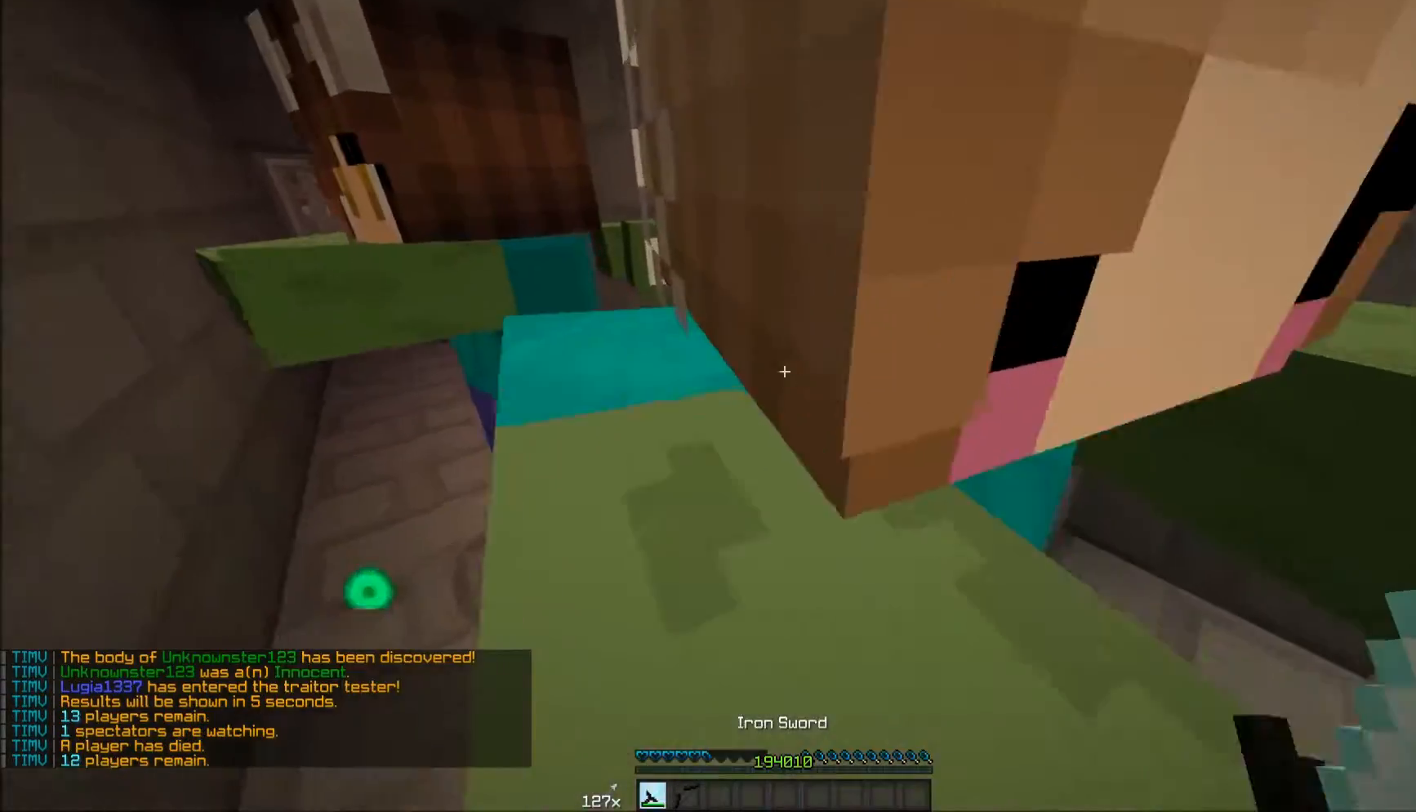
{"keys": ["a", "w"], "mouse": [], "events": [[433, "a", "down"], [433, "w", "down"]]}
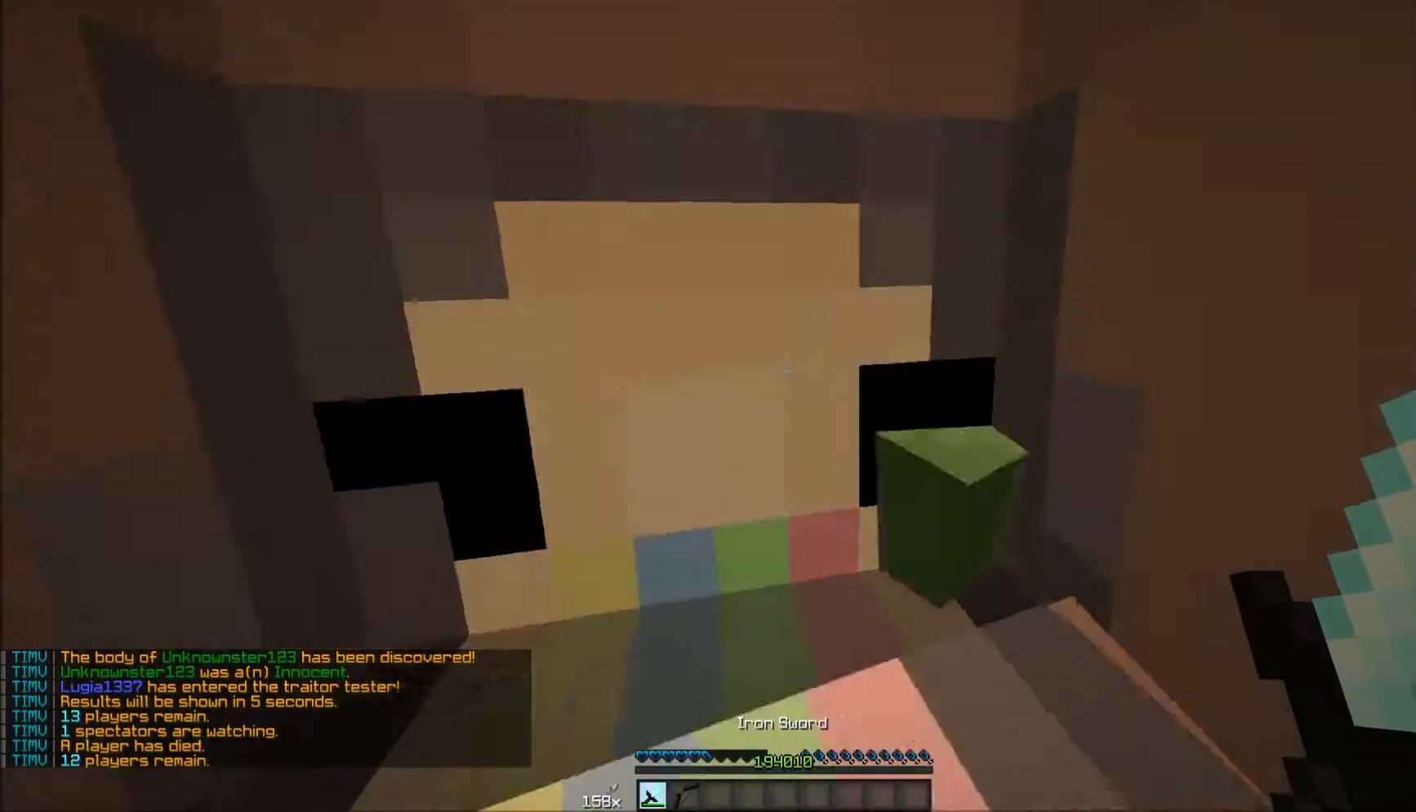
{"keys": [], "mouse": [], "events": [[83, "a", "up"], [83, "w", "up"]]}
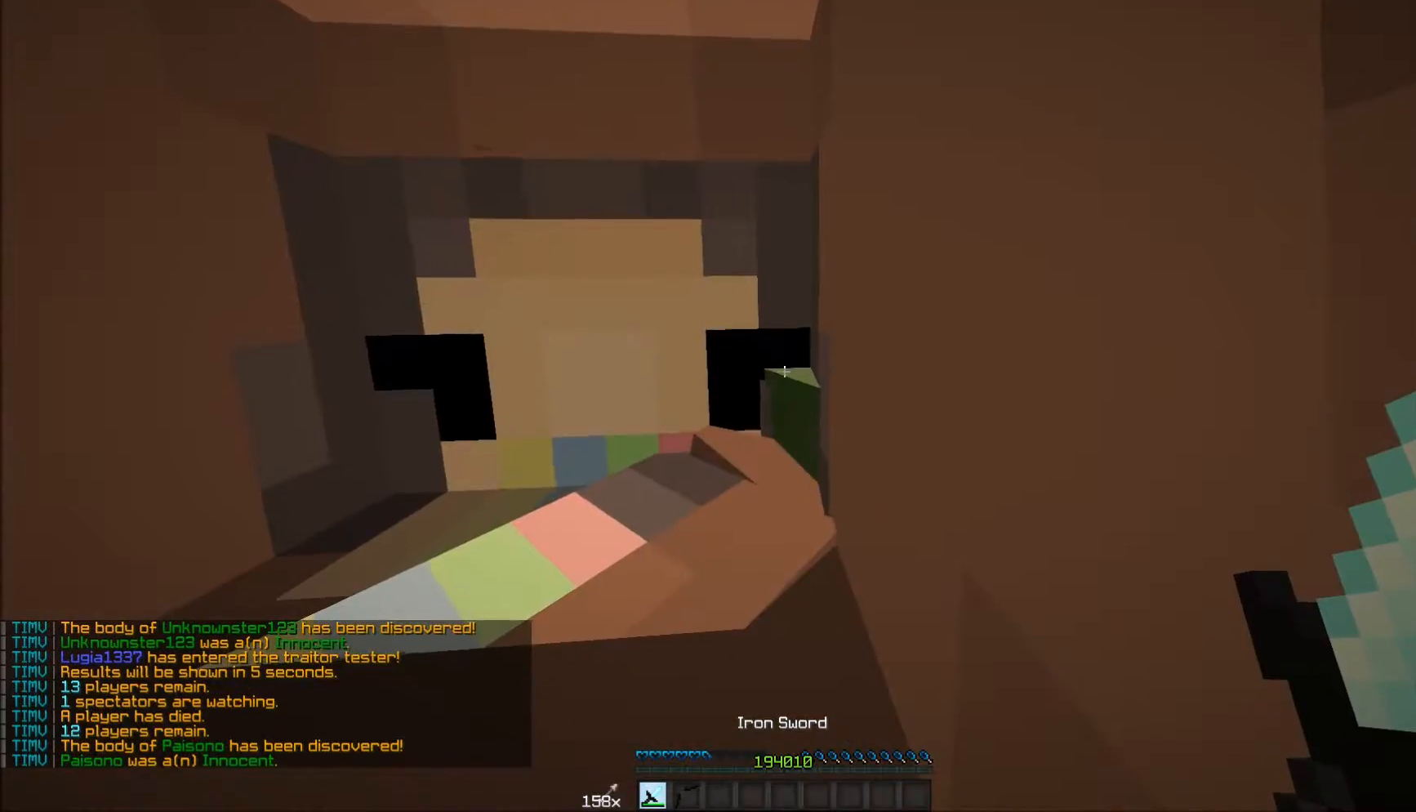
{"keys": [], "mouse": [], "events": [[83, "a", "down"], [133, "w", "down"], [283, "a", "up"], [283, "w", "up"]]}
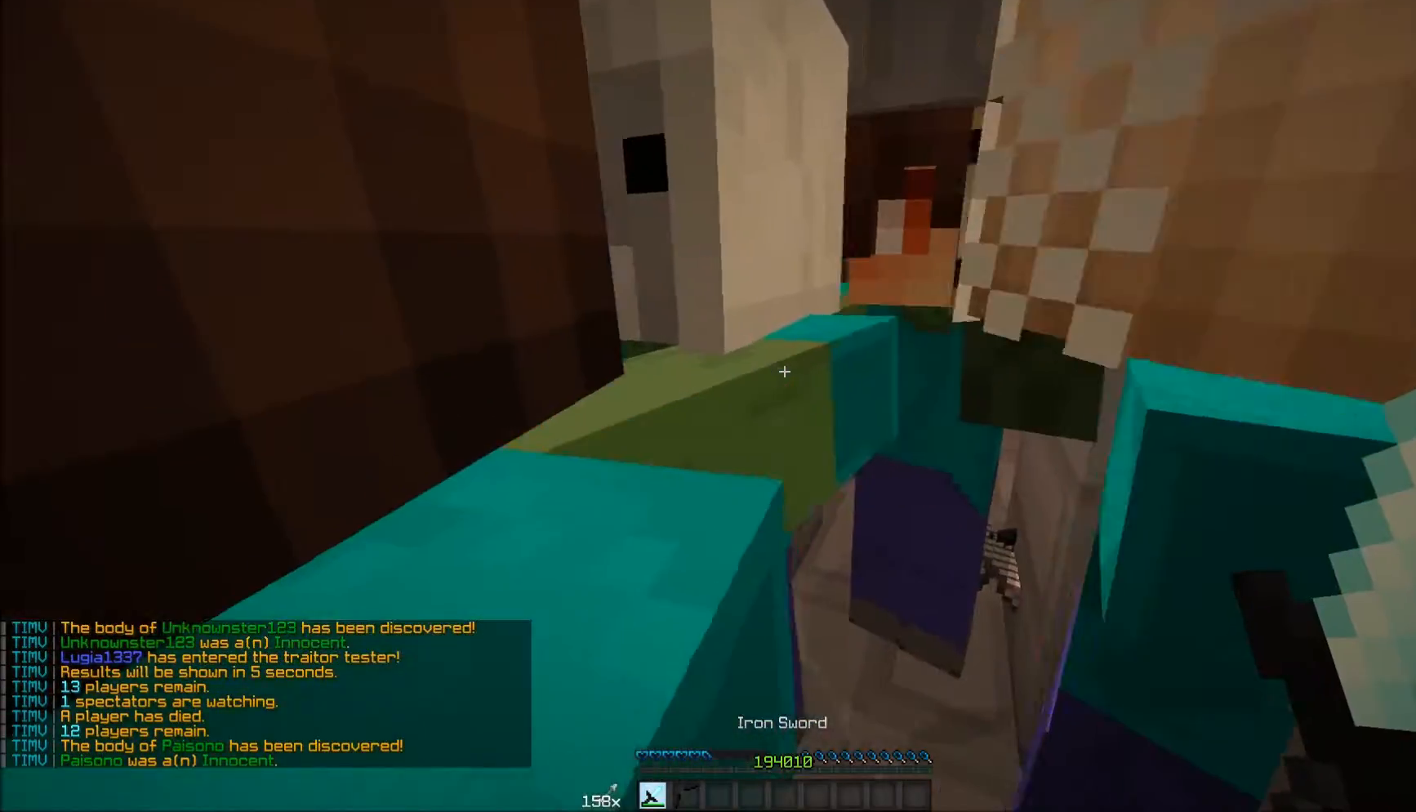
{"keys": ["w"], "mouse": ["right"], "events": [[333, "w", "down"], [483, "mouse_right", "down"]]}
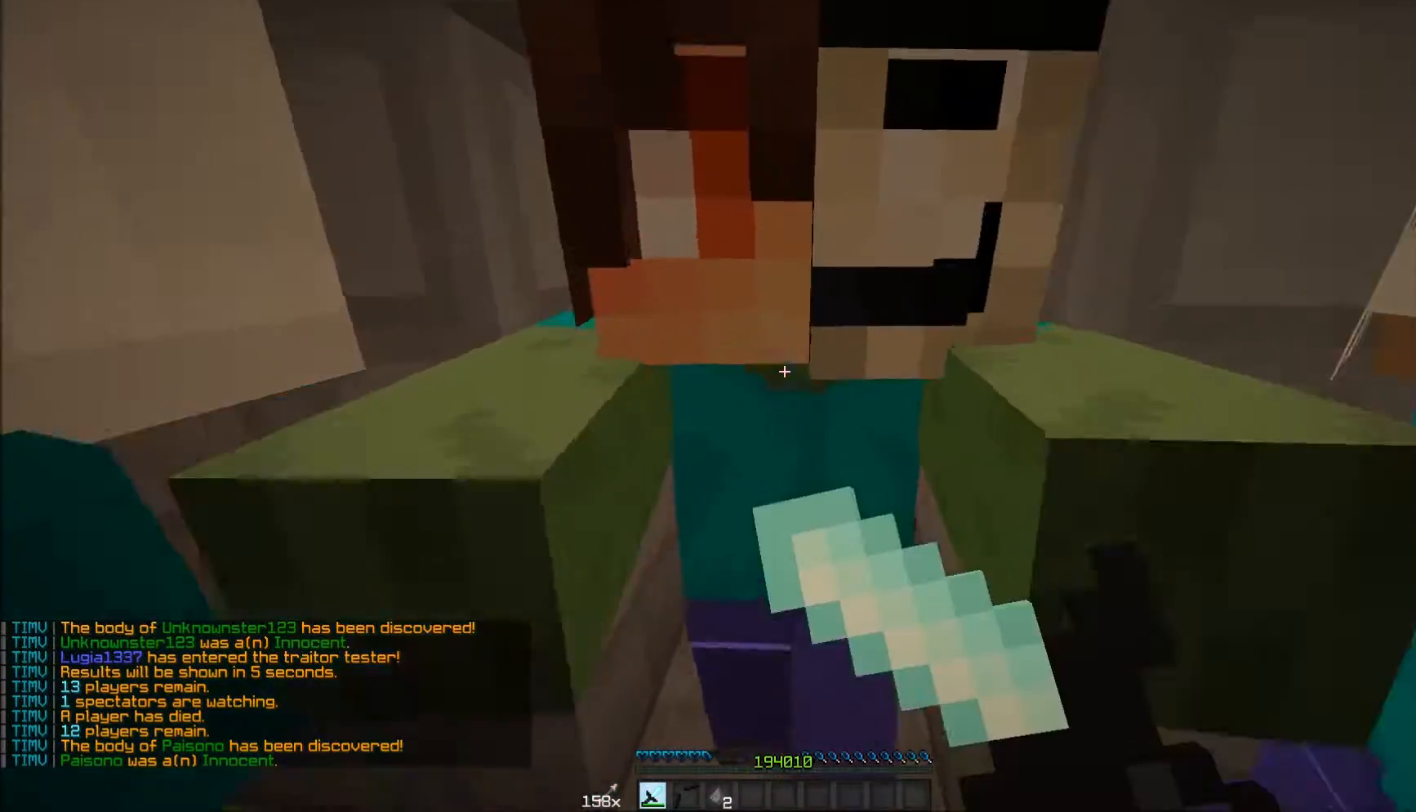
{"keys": [], "mouse": ["right"], "events": [[183, "w", "up"]]}
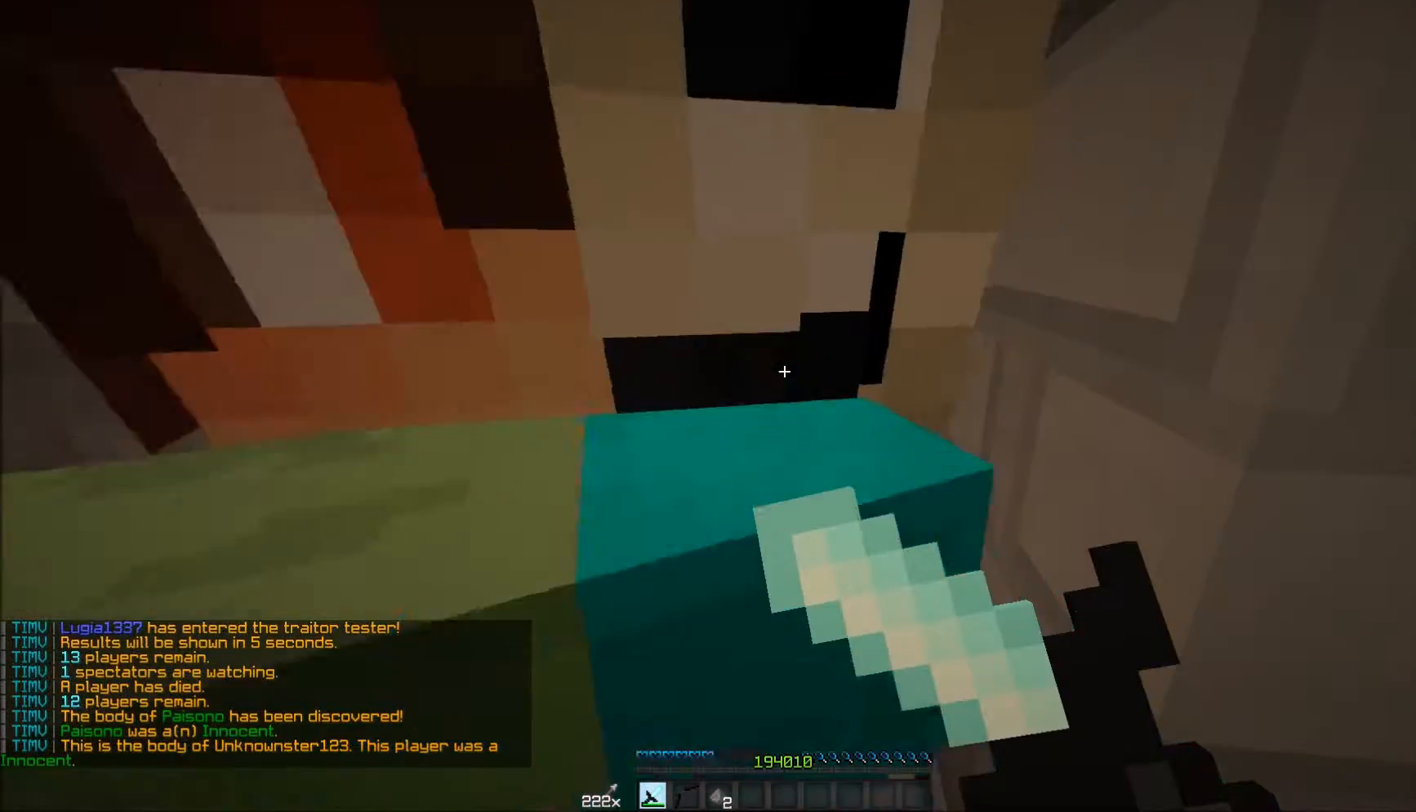
{"keys": [], "mouse": ["right"], "events": [[133, "w", "down"], [233, "a", "down"], [383, "a", "up"], [383, "w", "up"]]}
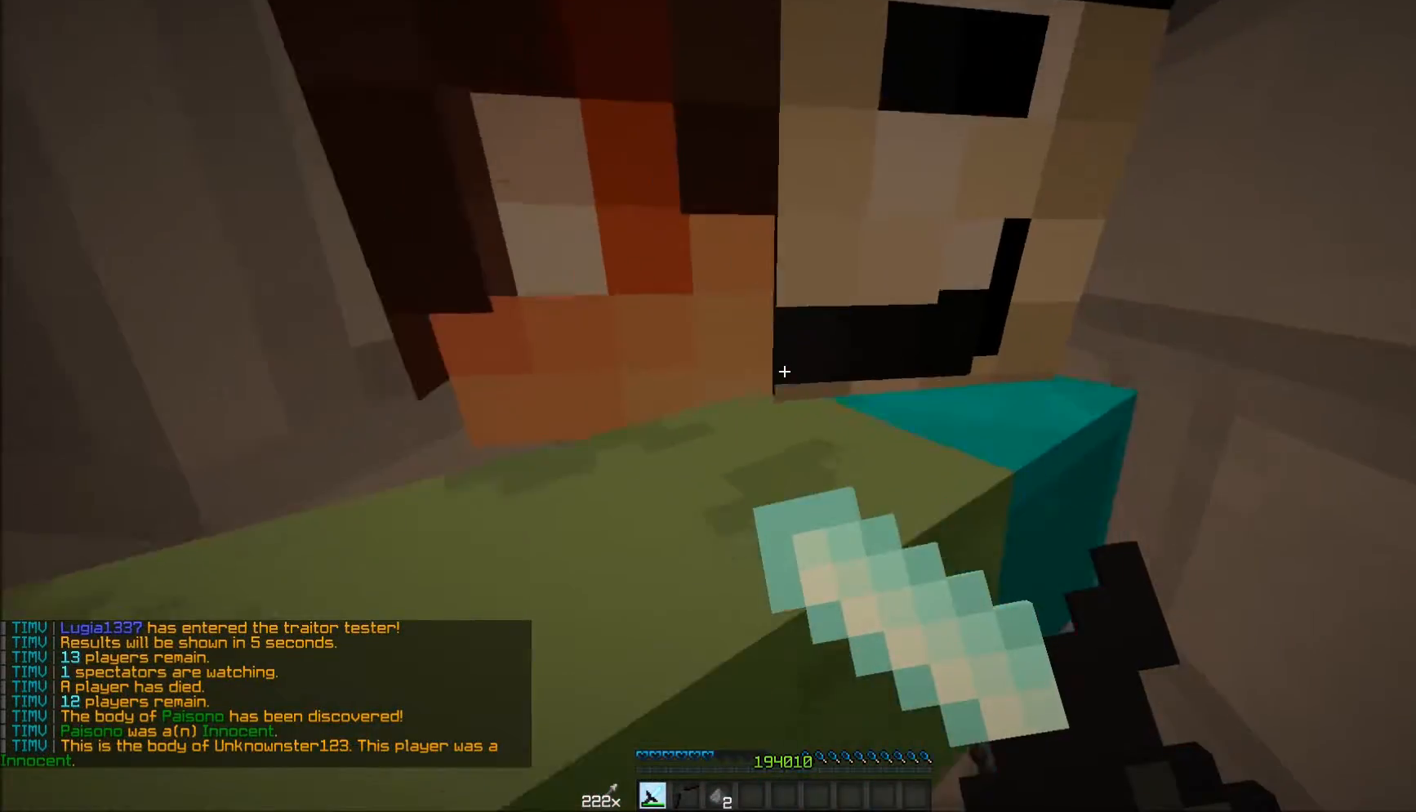
{"keys": [], "mouse": ["right"], "events": [[133, "w", "down"], [217, "a", "down"], [367, "a", "up"], [433, "w", "up"]]}
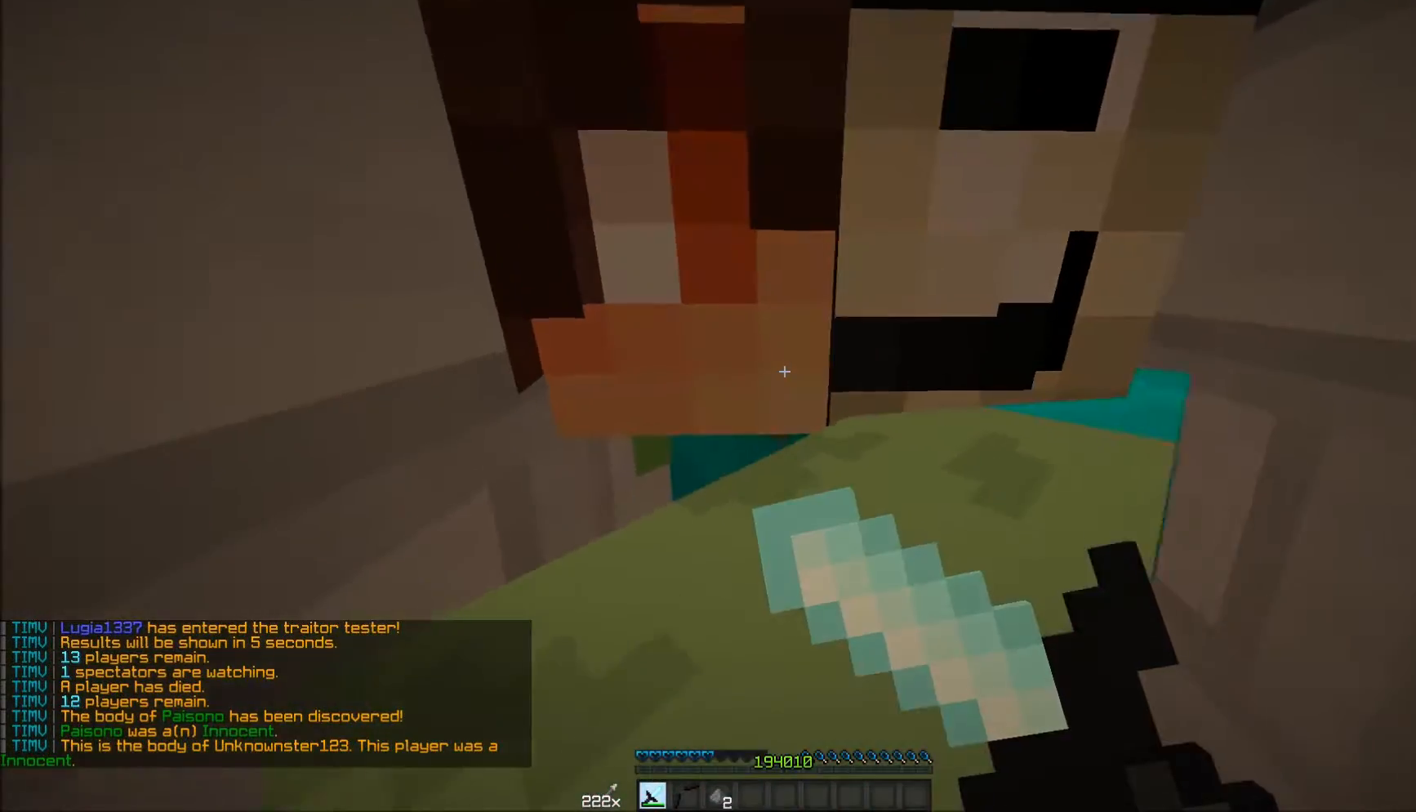
{"keys": [], "mouse": ["right"], "events": []}
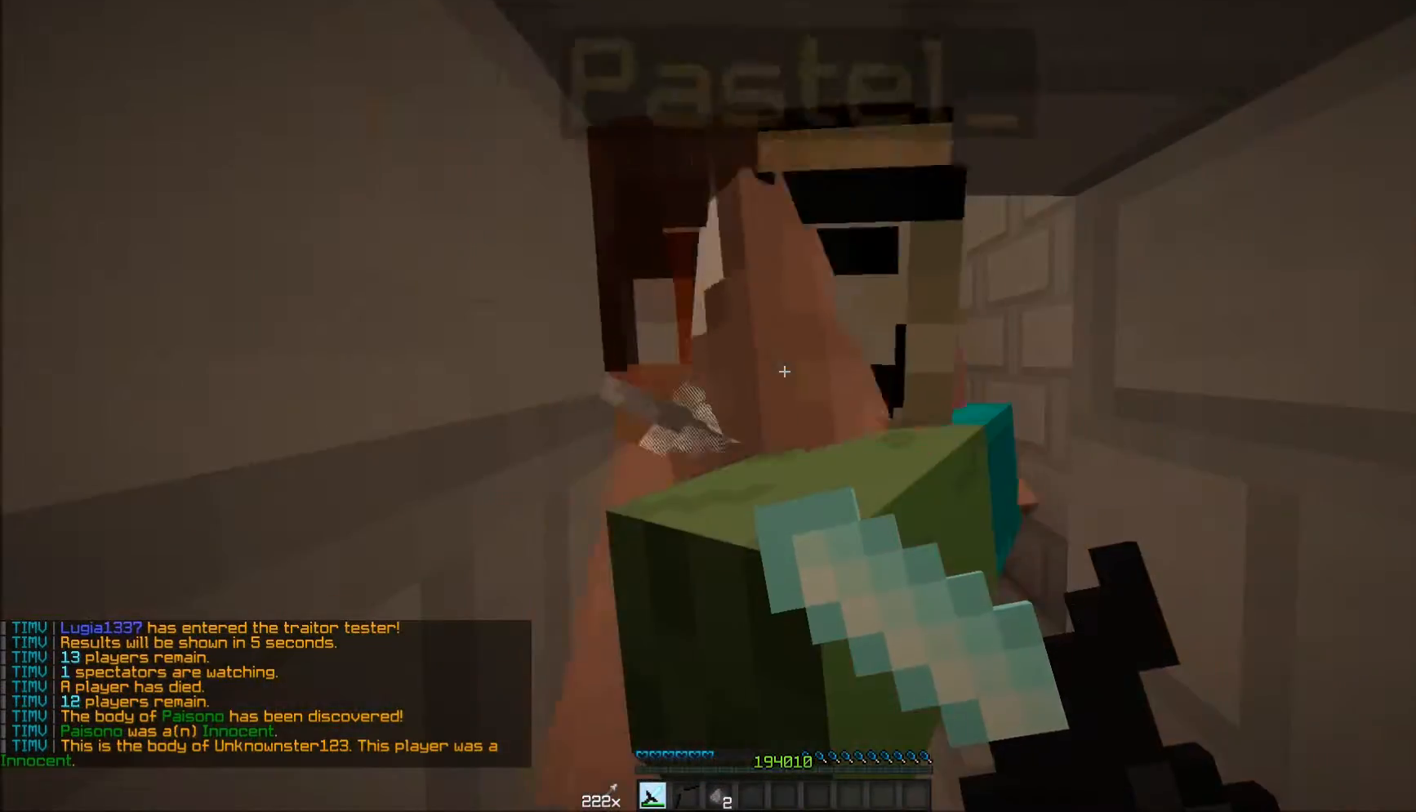
{"keys": ["w"], "mouse": [], "events": [[83, "w", "down"], [133, "mouse_right", "up"]]}
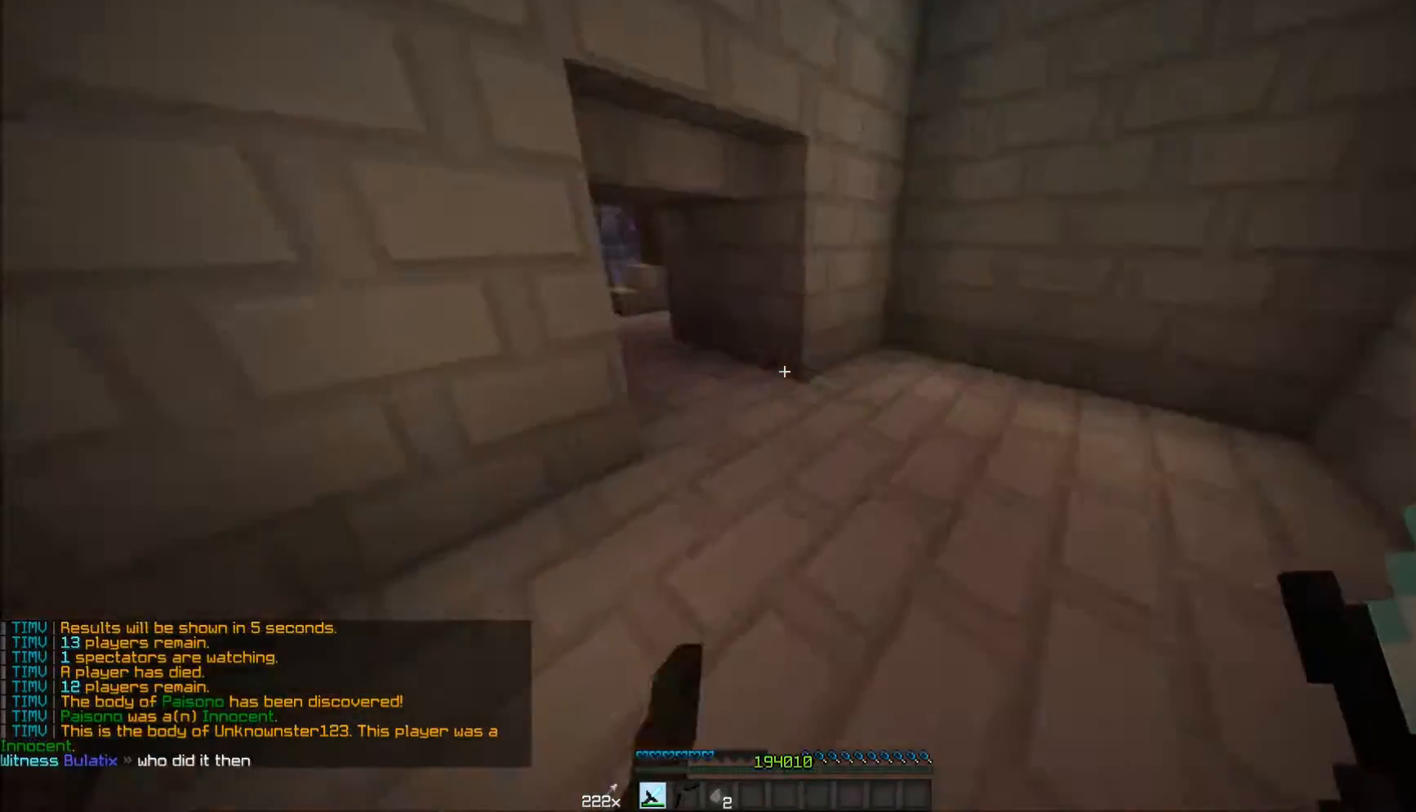
{"keys": ["a", "w"], "mouse": [], "events": [[433, "a", "down"]]}
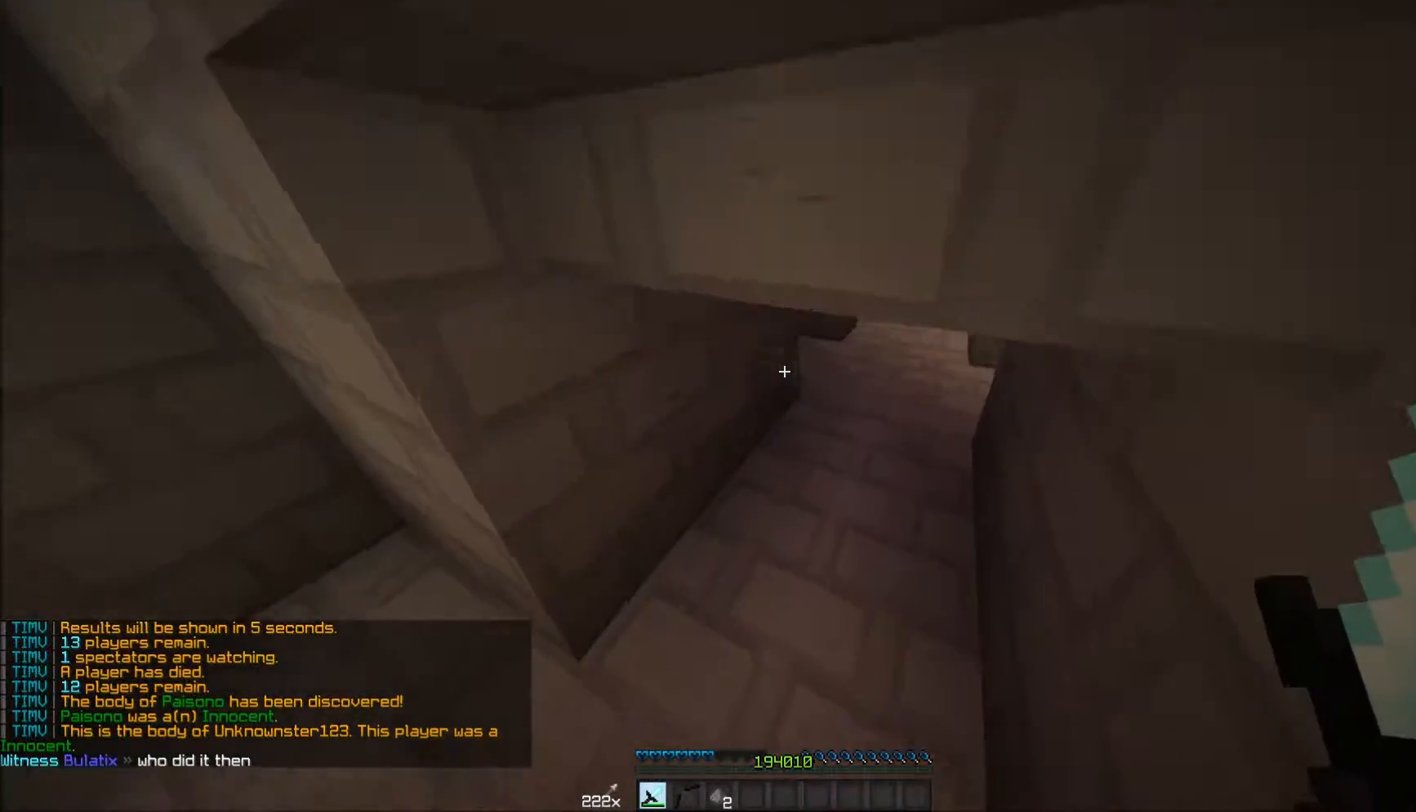
{"keys": ["w"], "mouse": [], "events": [[183, "a", "up"]]}
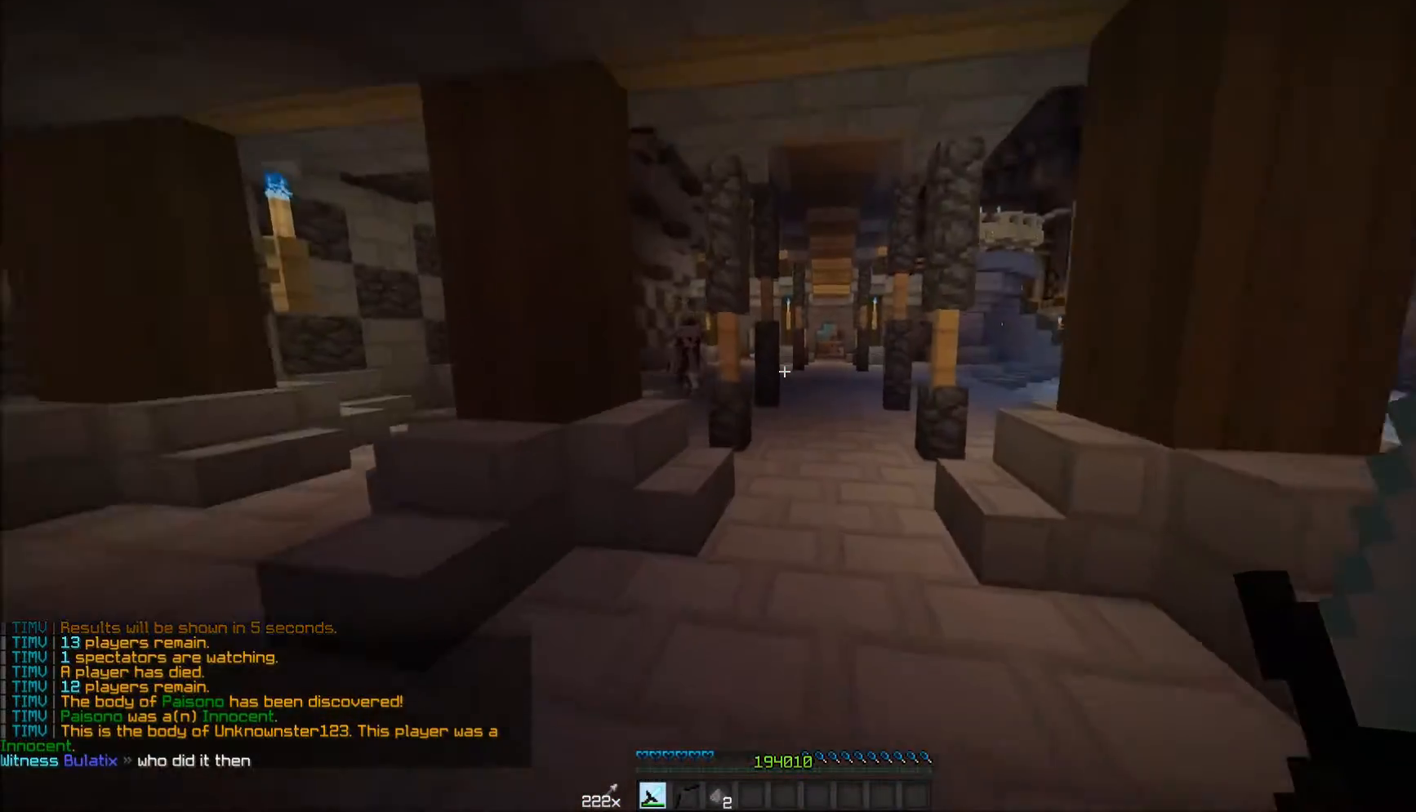
{"keys": [], "mouse": [], "events": [[83, "w", "up"]]}